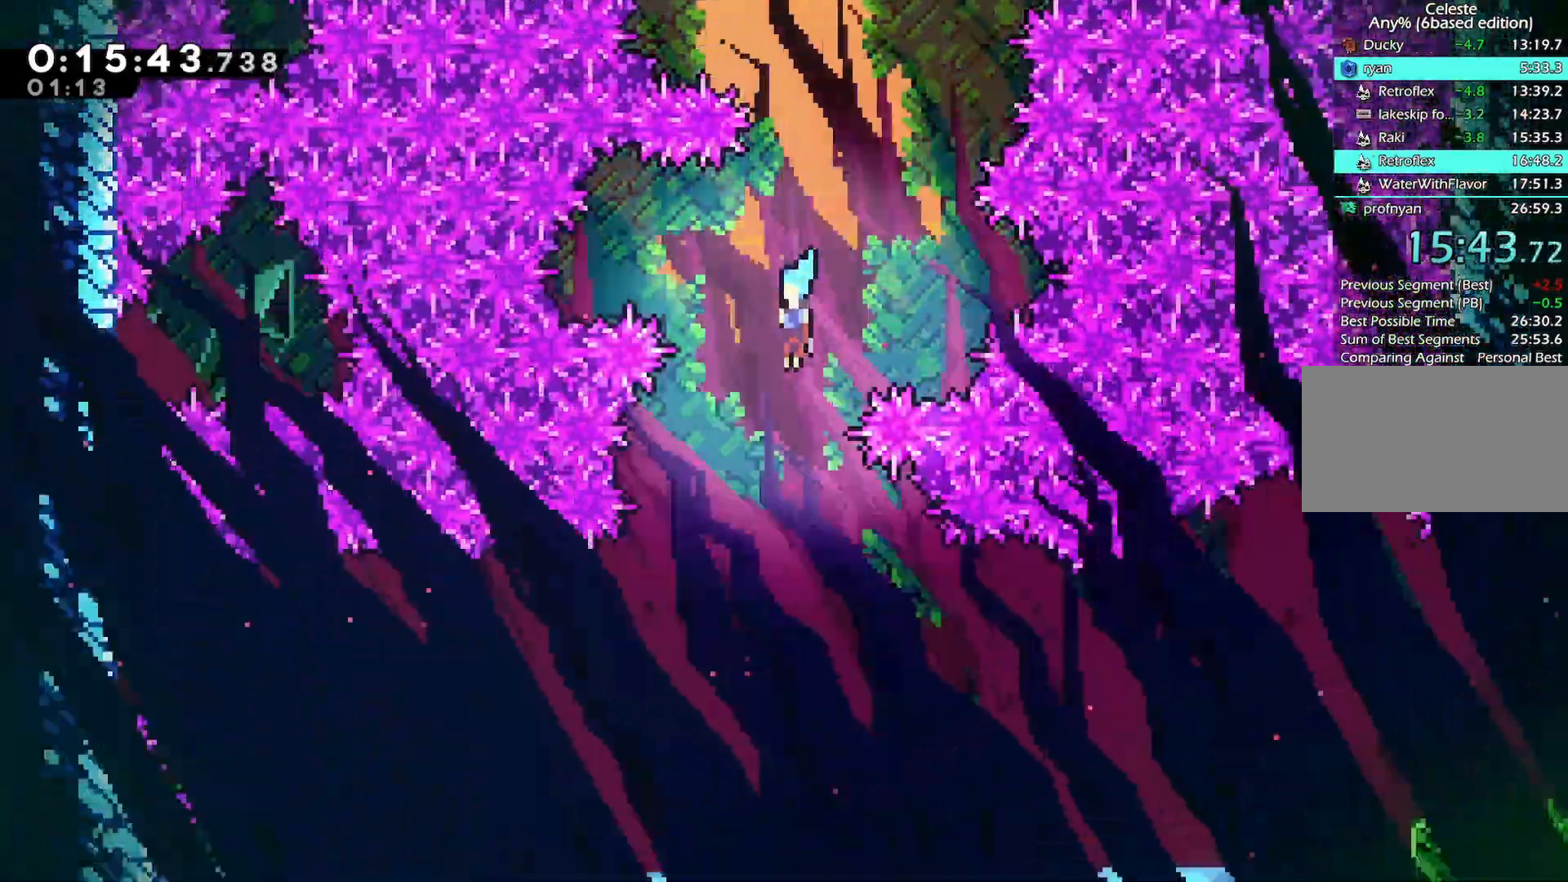
Gameplay with keyboard; each line is a JSON object with the keys held at the frame after it. "events" lists presses ("down") and releases ("up") of "back", "dash", "demo", "down", "grab", "jump", "jump2", "jump3", "left", "menu", "right" and "up" between this image and that frame as [ms after this image, input, new state], when the widget could be followed in between. No other keys are recorded. Mouse input is not recorded. Key names are as the overlay labels them; some are game actions (e.g. jump) rather than physical keys.
{"keys": ["dash", "down", "right"], "events": [[17, "left", "up"], [150, "right", "down"], [183, "menu", "down"], [233, "menu", "up"], [483, "dash", "down"]]}
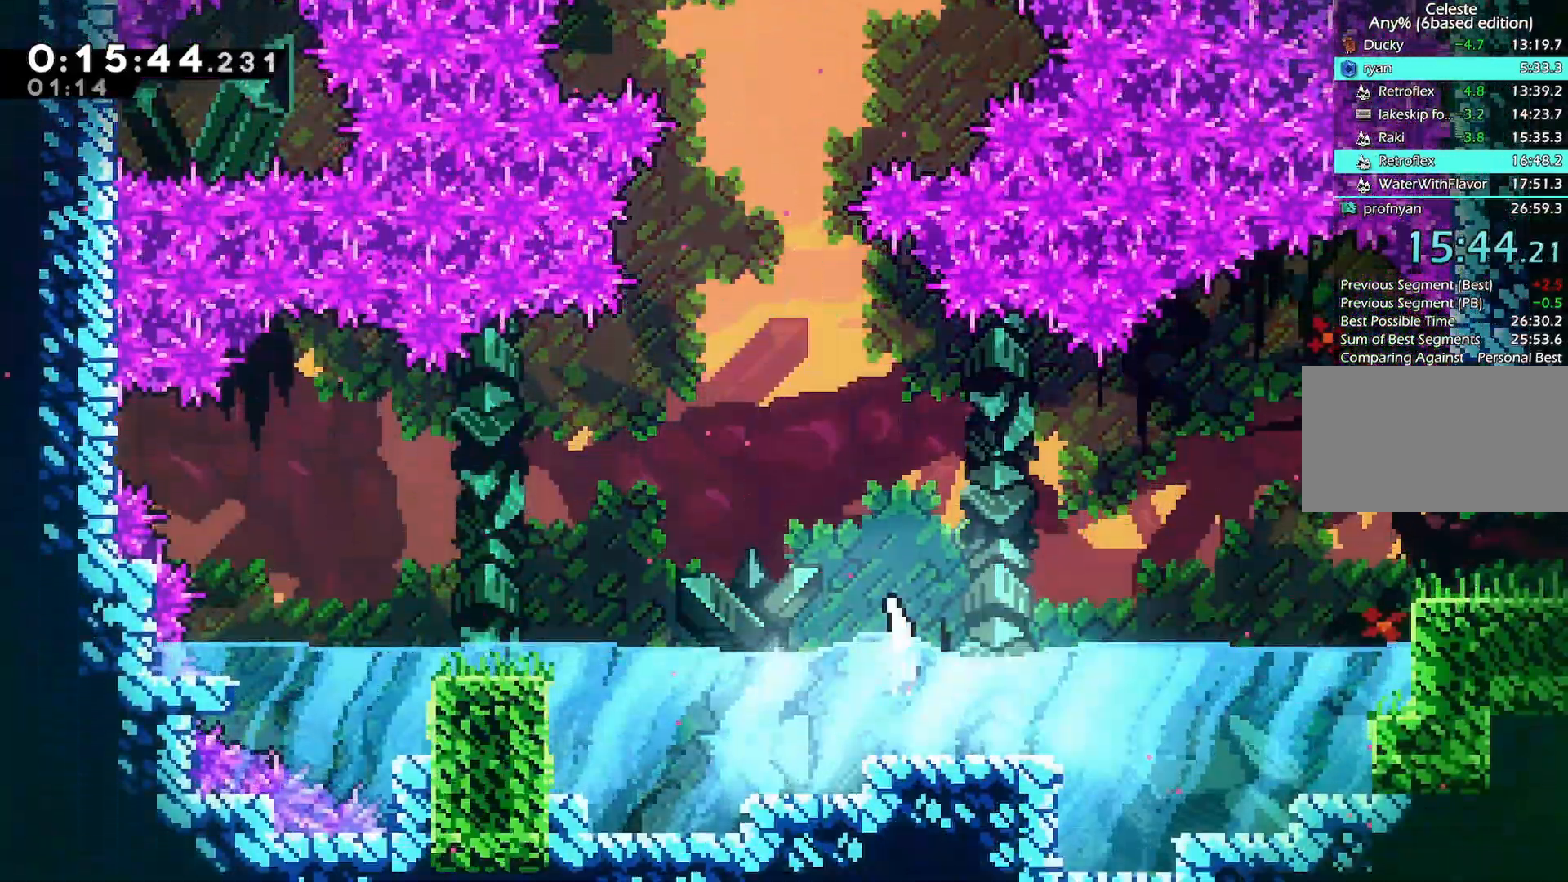
{"keys": ["right"], "events": [[117, "down", "up"], [167, "dash", "up"], [167, "jump", "down"], [167, "up", "down"], [267, "dash", "down"], [350, "jump", "up"], [350, "up", "up"], [500, "dash", "up"]]}
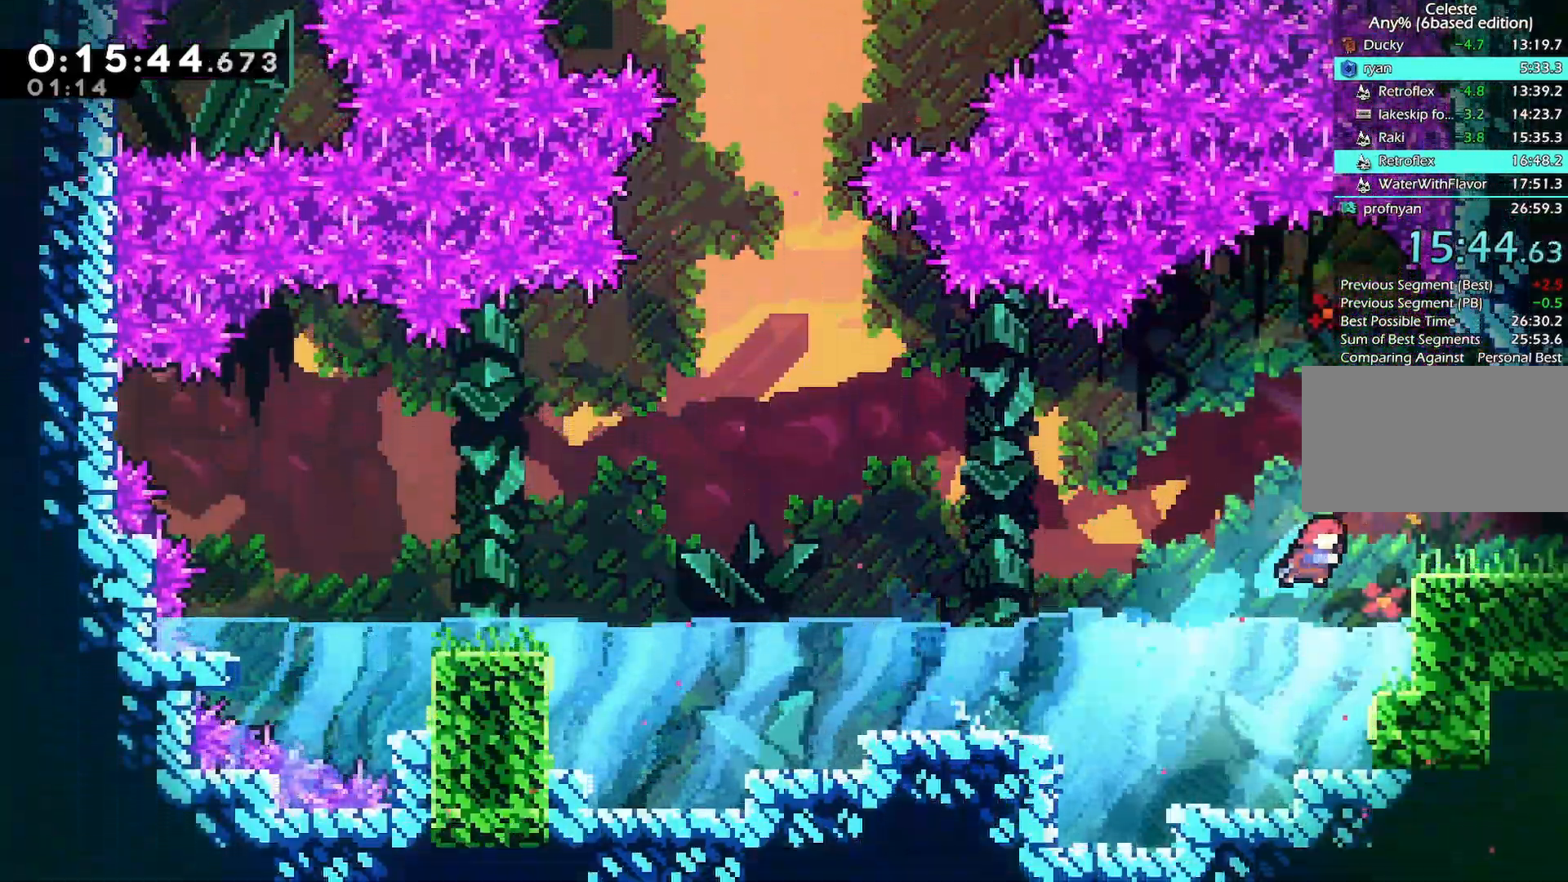
{"keys": ["right"], "events": [[83, "demo", "down"], [233, "demo", "up"], [233, "jump", "down"], [417, "jump", "up"]]}
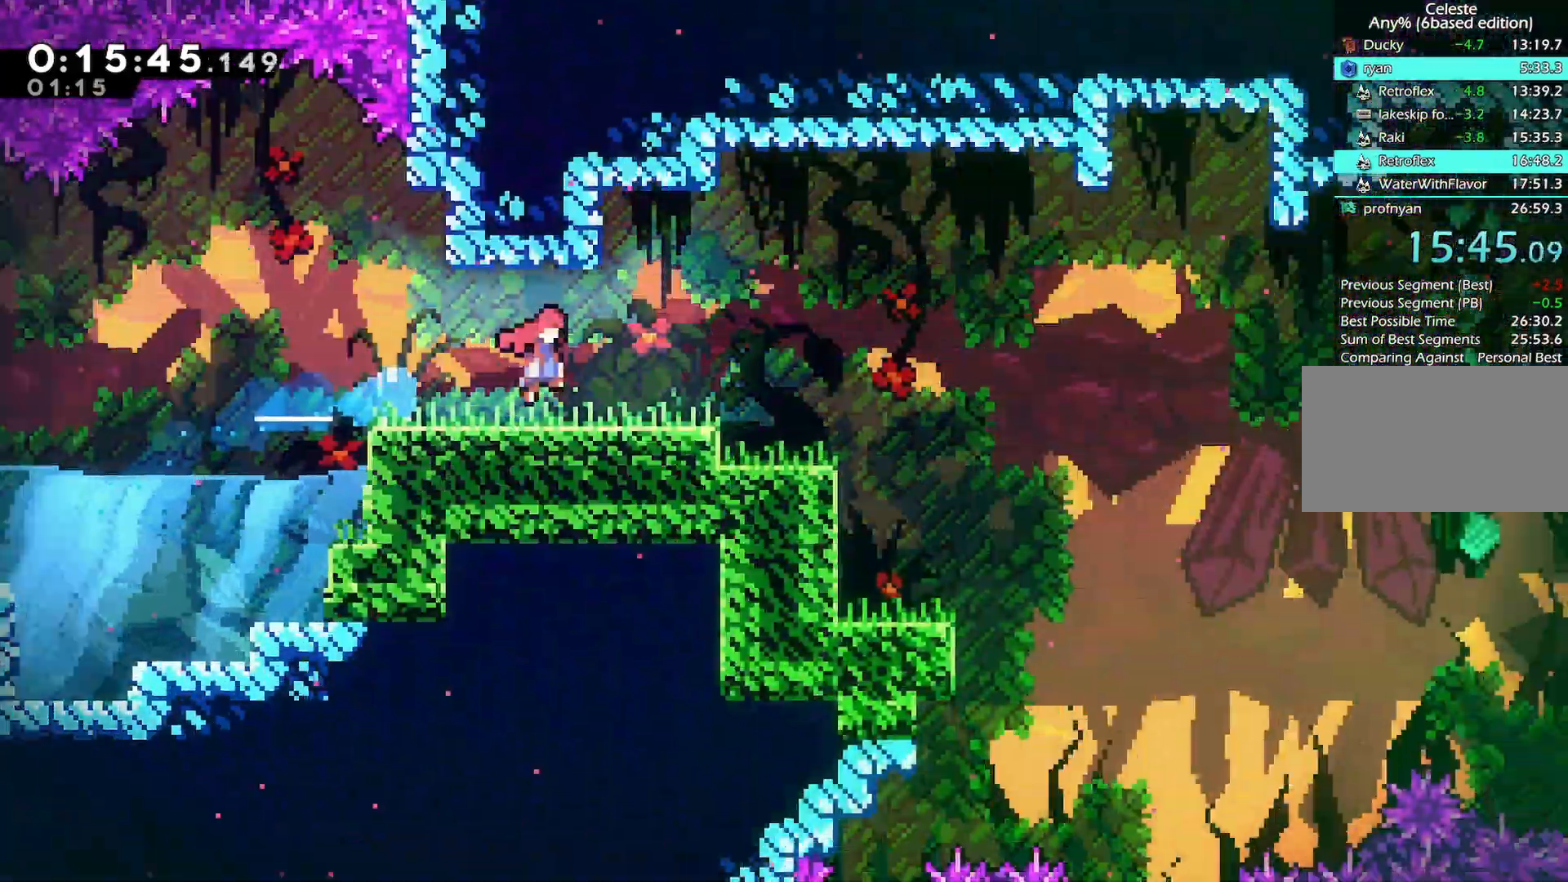
{"keys": ["right"]}
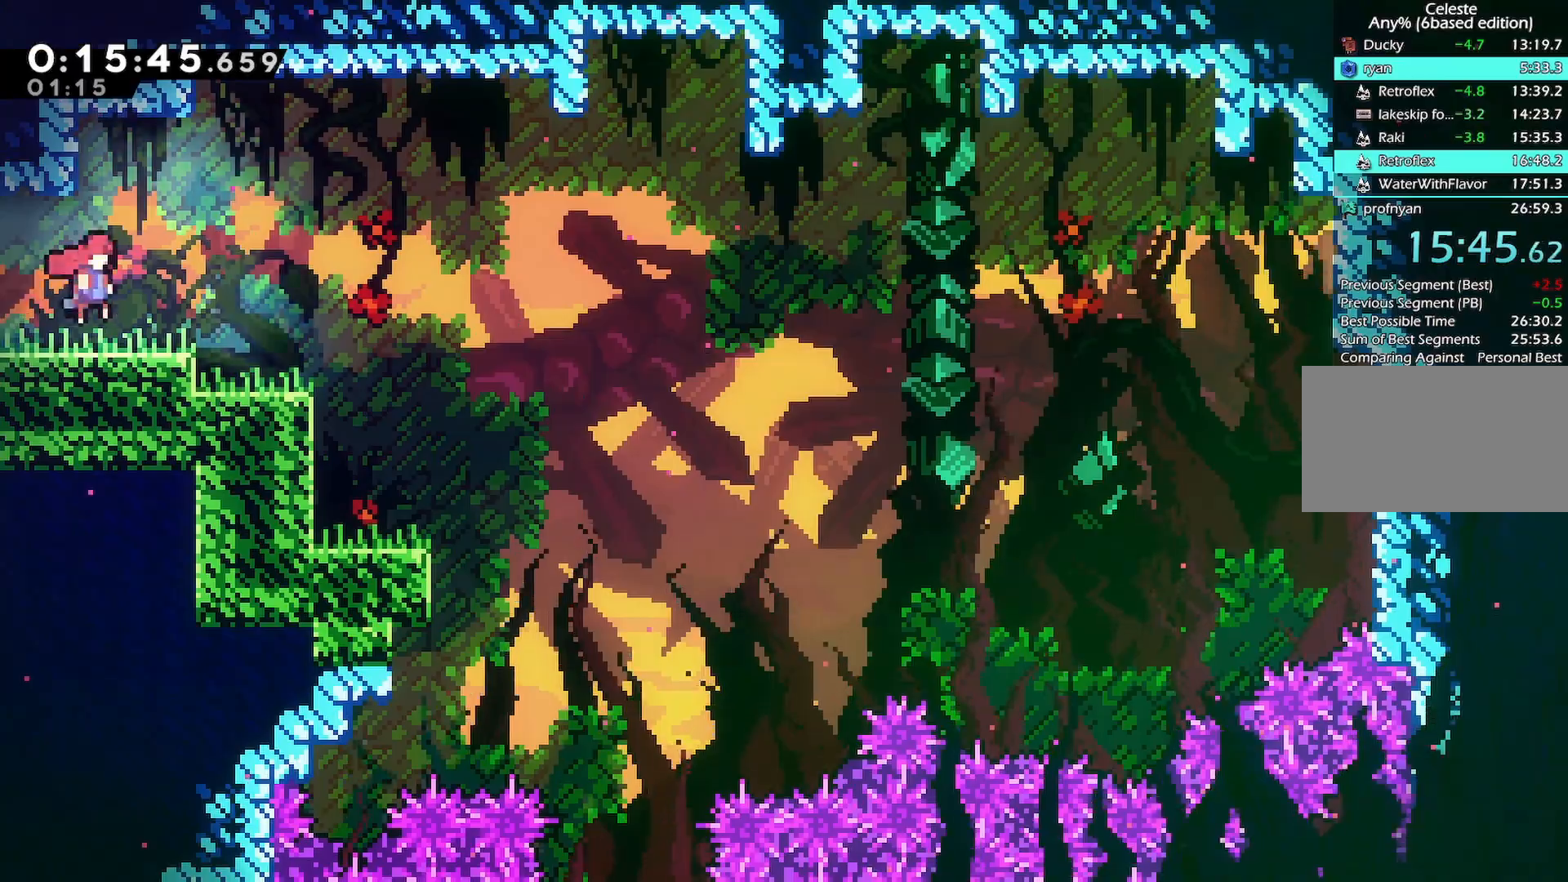
{"keys": ["down"], "events": [[33, "down", "down"], [317, "right", "up"]]}
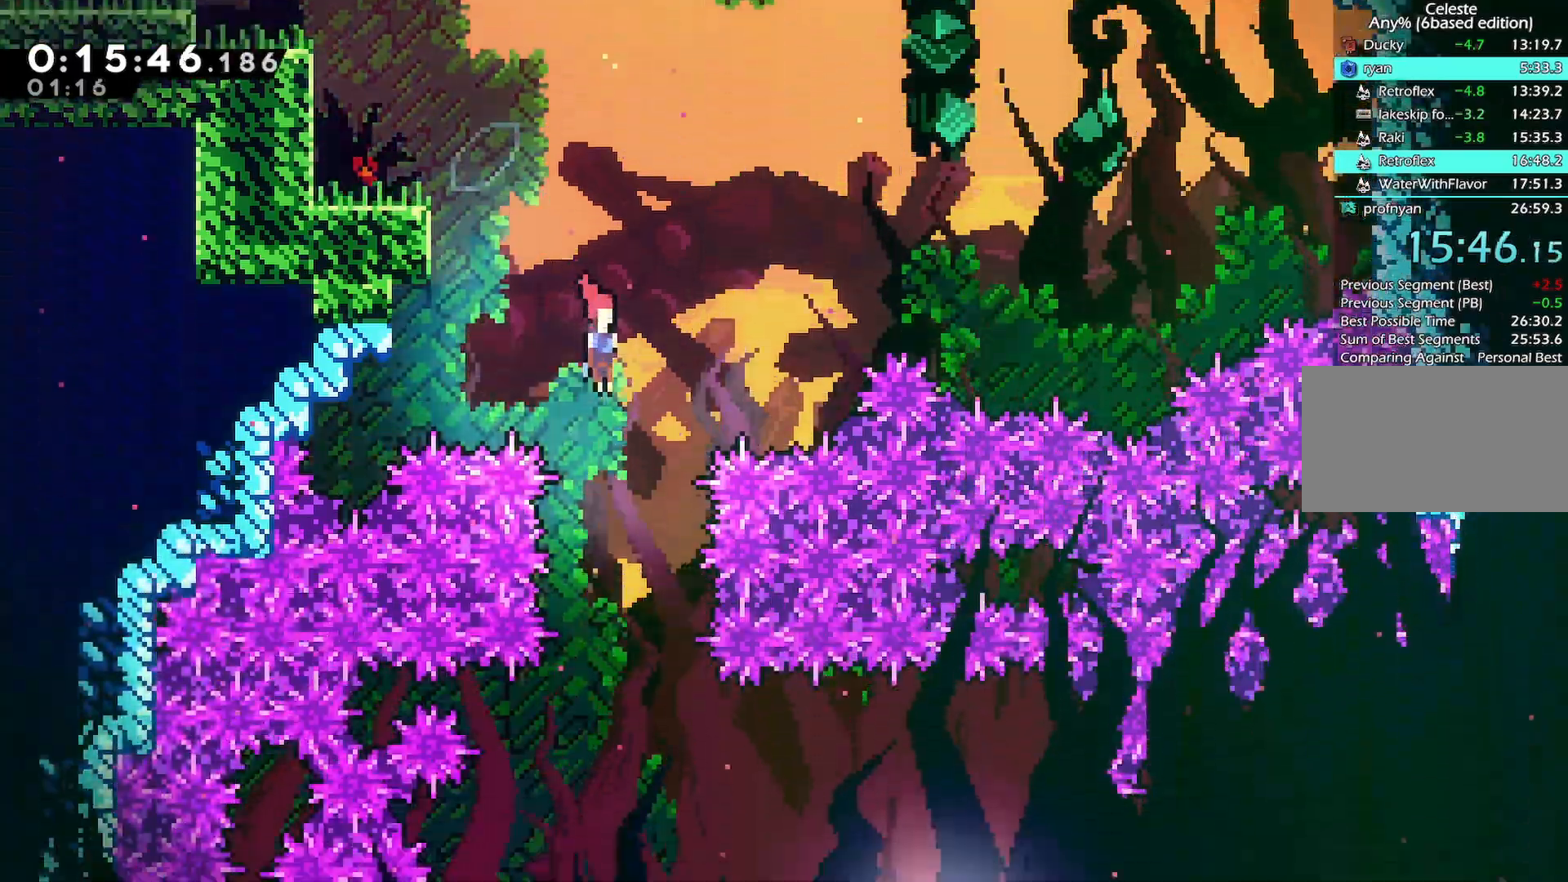
{"keys": ["dash", "right"]}
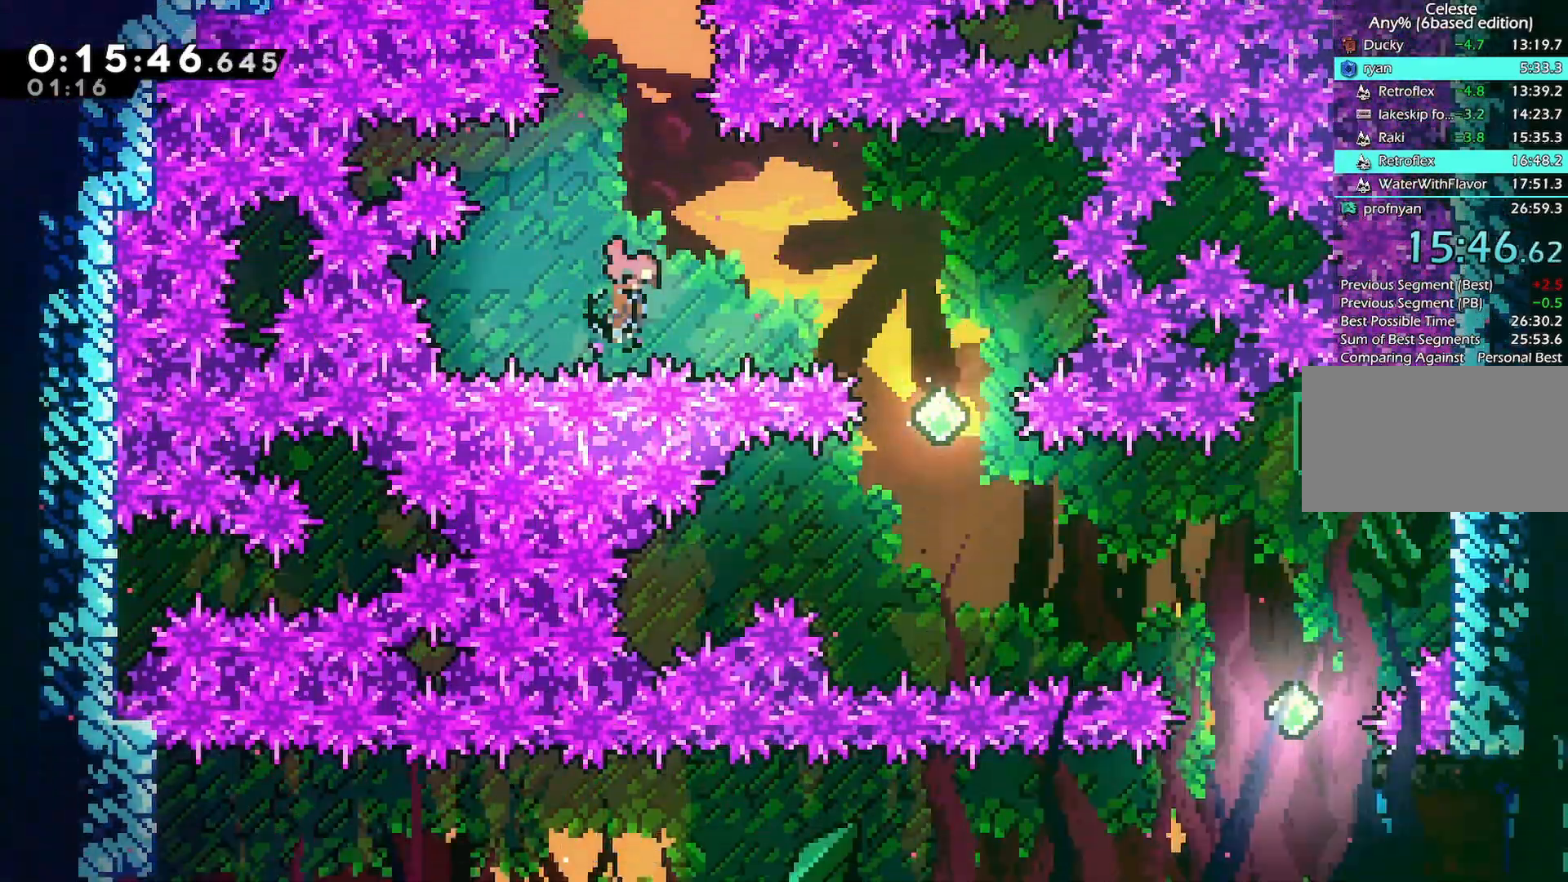
{"keys": ["dash", "right"], "events": [[100, "dash", "up"], [383, "right", "up"], [483, "right", "down"], [500, "dash", "down"]]}